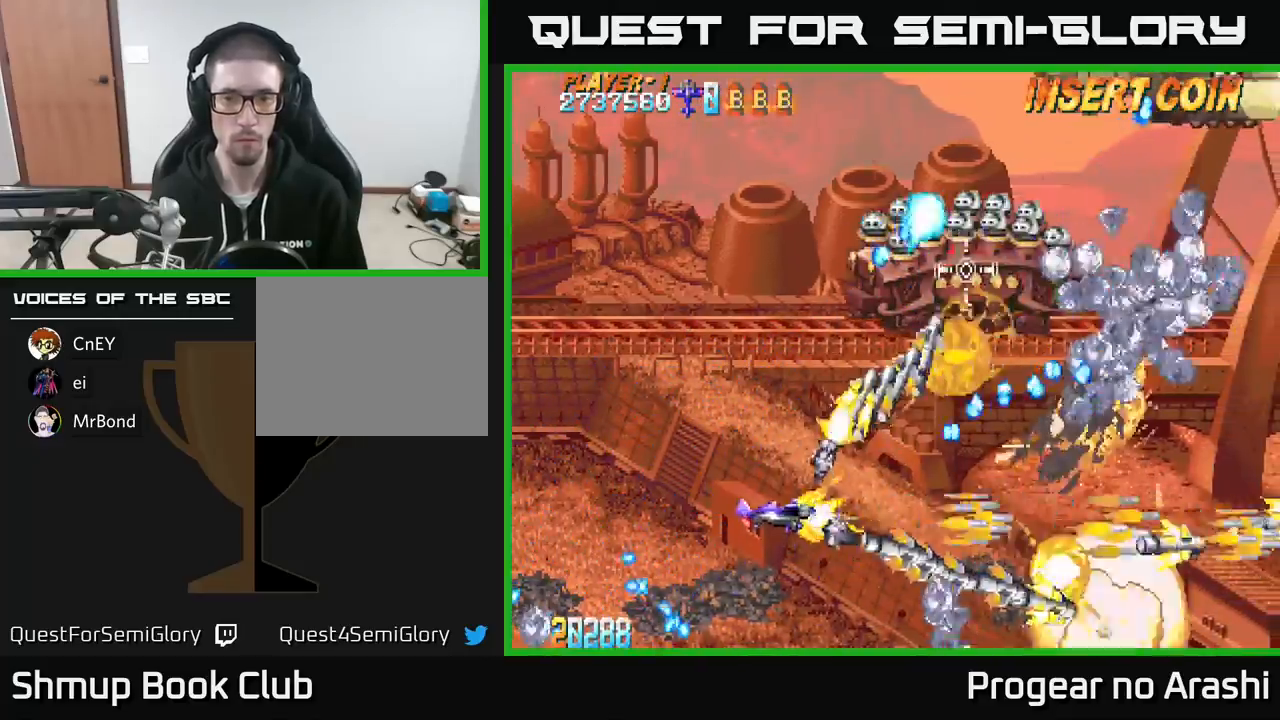
Gameplay with a controller (Xbox layout); each line is a JSON object with the inputs held at the frame after it. "events" lists button and stick changes between this image and that frame as [ms after this image, input, new state], when the widget could be followed in between. Not read: right_stick.
{"buttons": ["X", "DPAD_UP", "DPAD_LEFT"], "left_stick": "center", "events": [[33, "A", "up"], [117, "DPAD_UP", "down"]]}
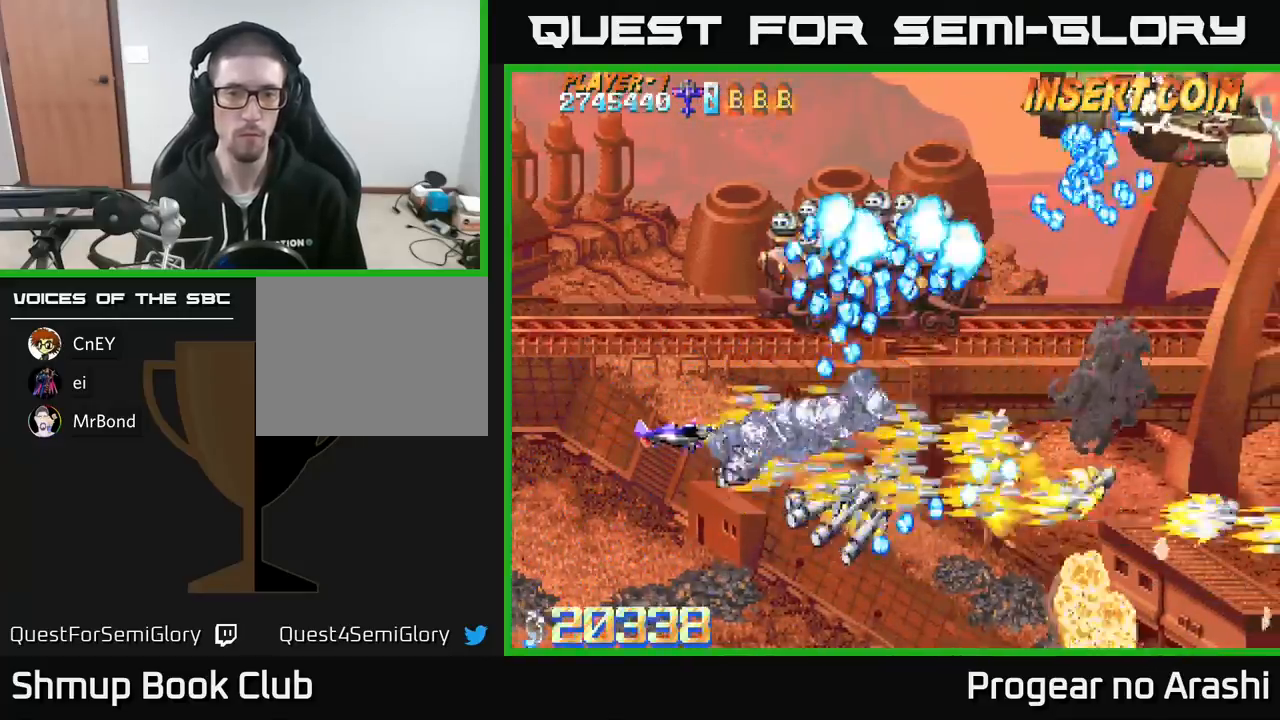
{"buttons": ["X", "DPAD_UP", "DPAD_LEFT"], "left_stick": "center", "events": [[283, "DPAD_LEFT", "up"], [500, "DPAD_LEFT", "down"]]}
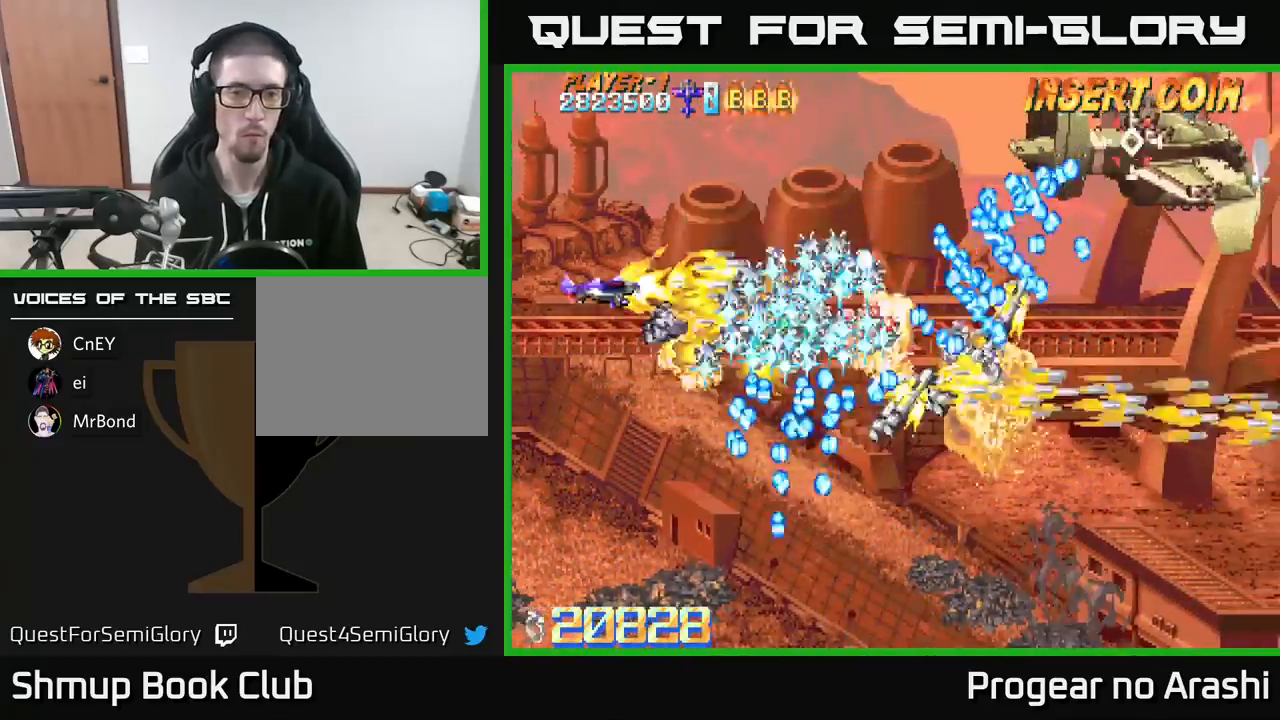
{"buttons": ["X", "DPAD_RIGHT"], "left_stick": "center", "events": [[100, "DPAD_UP", "up"], [150, "DPAD_DOWN", "down"], [167, "DPAD_LEFT", "up"], [233, "DPAD_RIGHT", "down"], [267, "DPAD_DOWN", "up"], [283, "DPAD_UP", "down"], [317, "DPAD_RIGHT", "up"], [417, "DPAD_RIGHT", "down"], [433, "DPAD_UP", "up"]]}
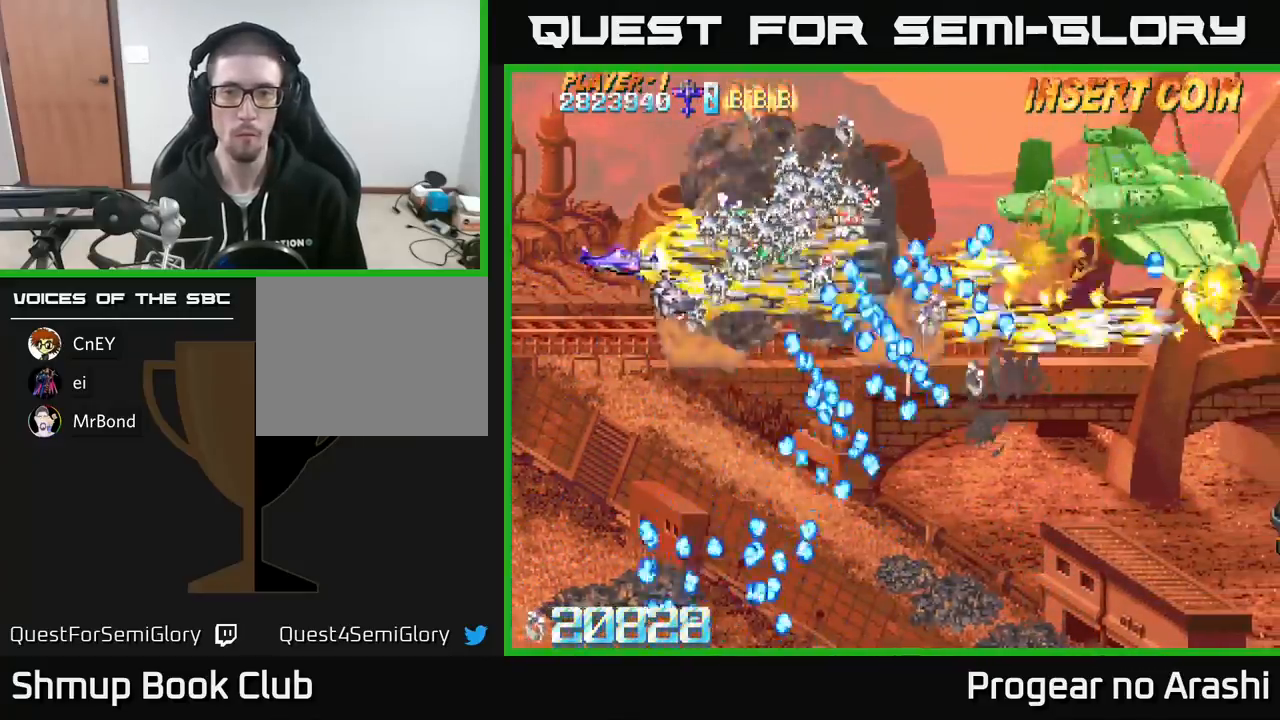
{"buttons": ["A", "DPAD_RIGHT"], "left_stick": "center"}
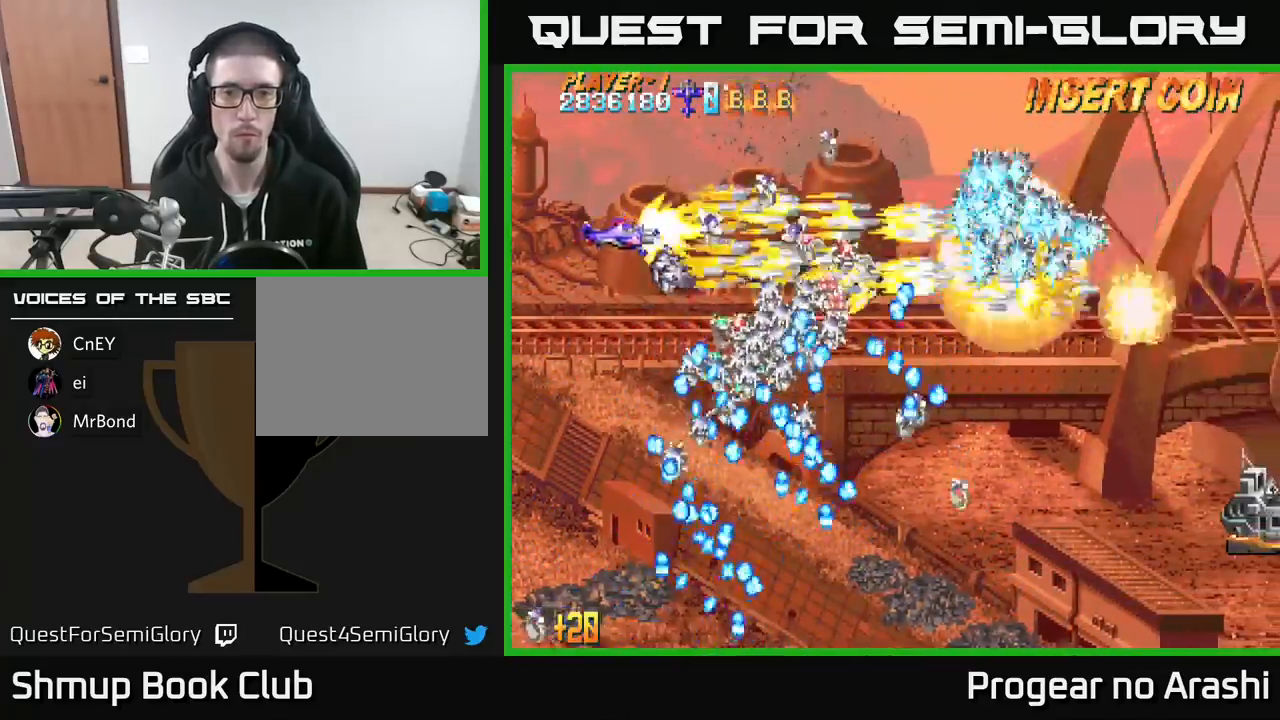
{"buttons": ["A"], "left_stick": "center", "events": [[17, "DPAD_RIGHT", "up"], [17, "DPAD_UP", "down"], [83, "DPAD_LEFT", "down"], [117, "DPAD_UP", "up"], [183, "DPAD_DOWN", "down"], [200, "DPAD_LEFT", "up"], [383, "DPAD_DOWN", "up"], [433, "DPAD_UP", "down"], [500, "DPAD_UP", "up"]]}
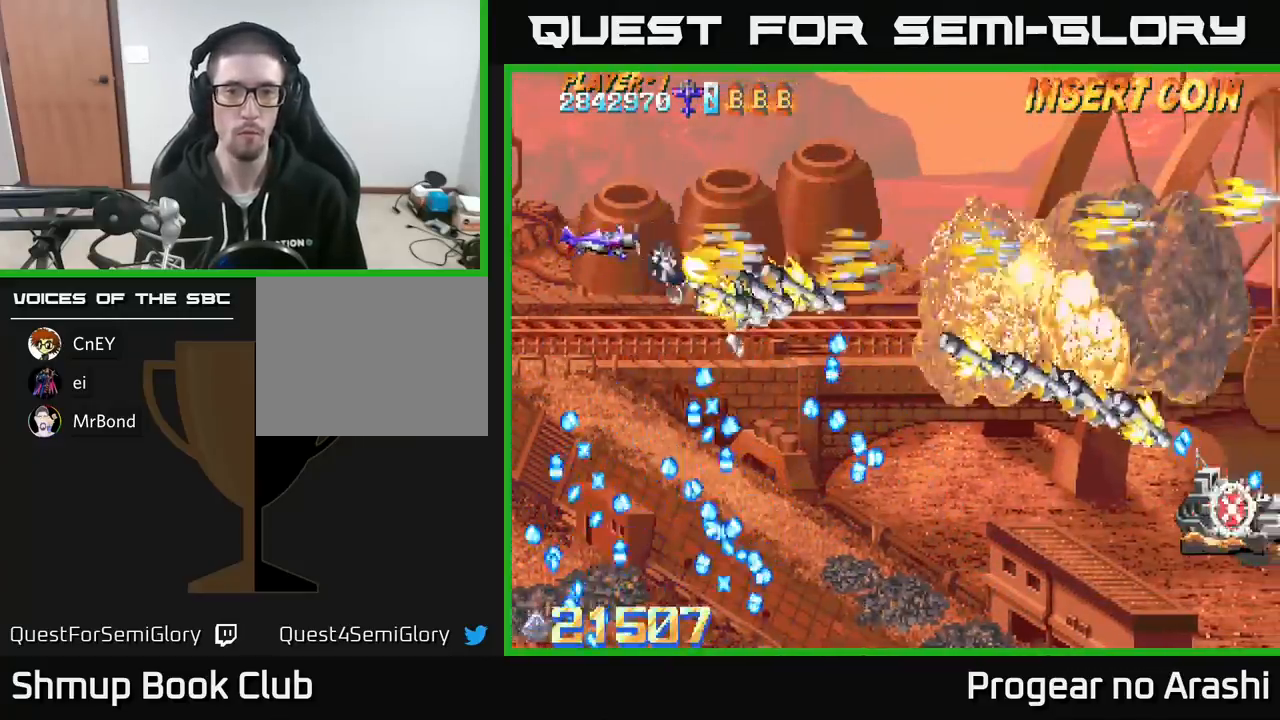
{"buttons": ["A", "X", "DPAD_DOWN", "DPAD_RIGHT"], "left_stick": "center", "events": [[33, "DPAD_DOWN", "down"], [83, "DPAD_RIGHT", "down"], [150, "DPAD_DOWN", "up"], [350, "DPAD_DOWN", "down"], [500, "X", "down"]]}
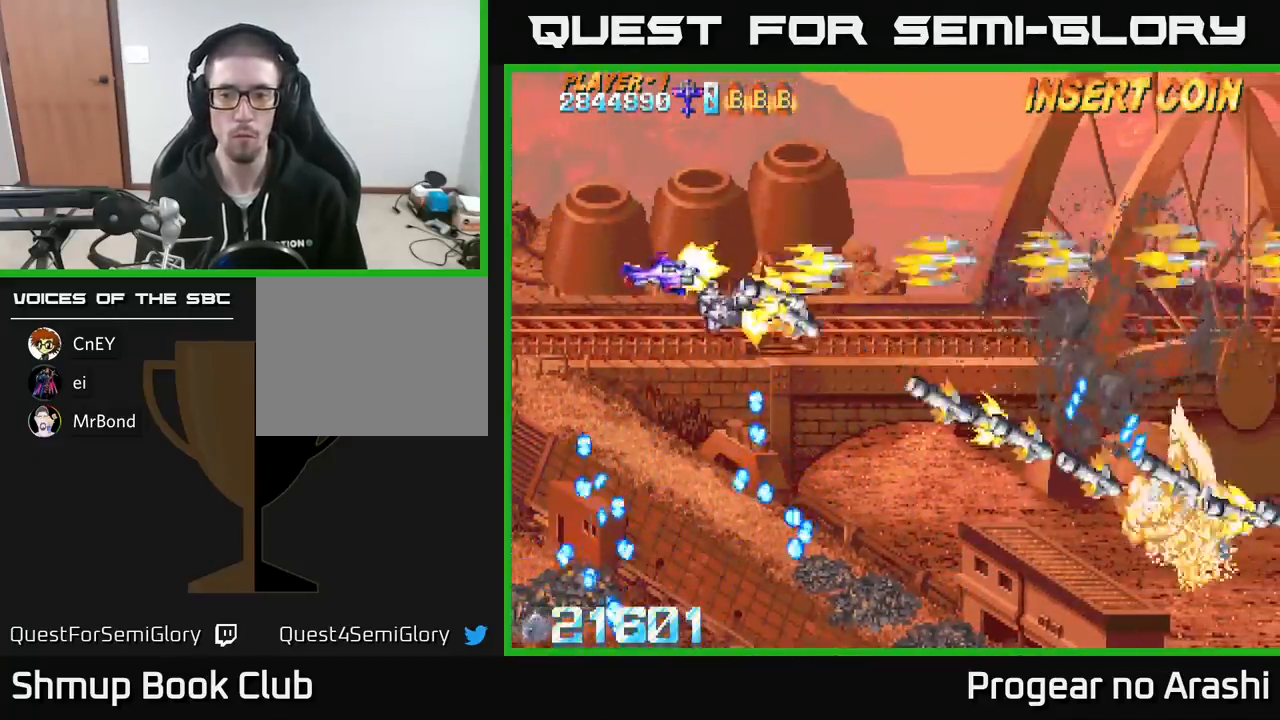
{"buttons": ["DPAD_DOWN", "DPAD_RIGHT"], "left_stick": "center", "events": [[50, "A", "up"], [50, "DPAD_DOWN", "up"], [117, "DPAD_DOWN", "down"], [167, "DPAD_RIGHT", "up"], [400, "DPAD_RIGHT", "down"], [500, "X", "up"]]}
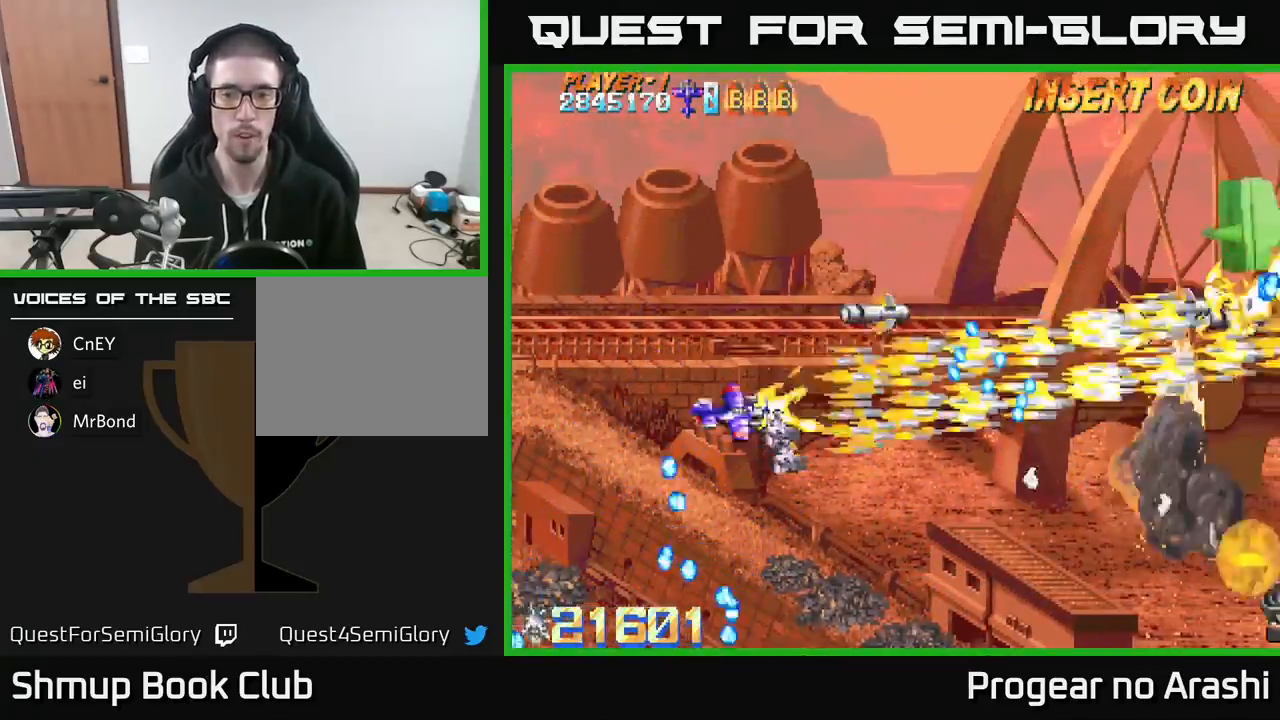
{"buttons": ["A"], "left_stick": "center", "events": [[117, "X", "down"], [150, "DPAD_DOWN", "up"], [450, "A", "down"], [500, "DPAD_RIGHT", "up"], [500, "X", "up"]]}
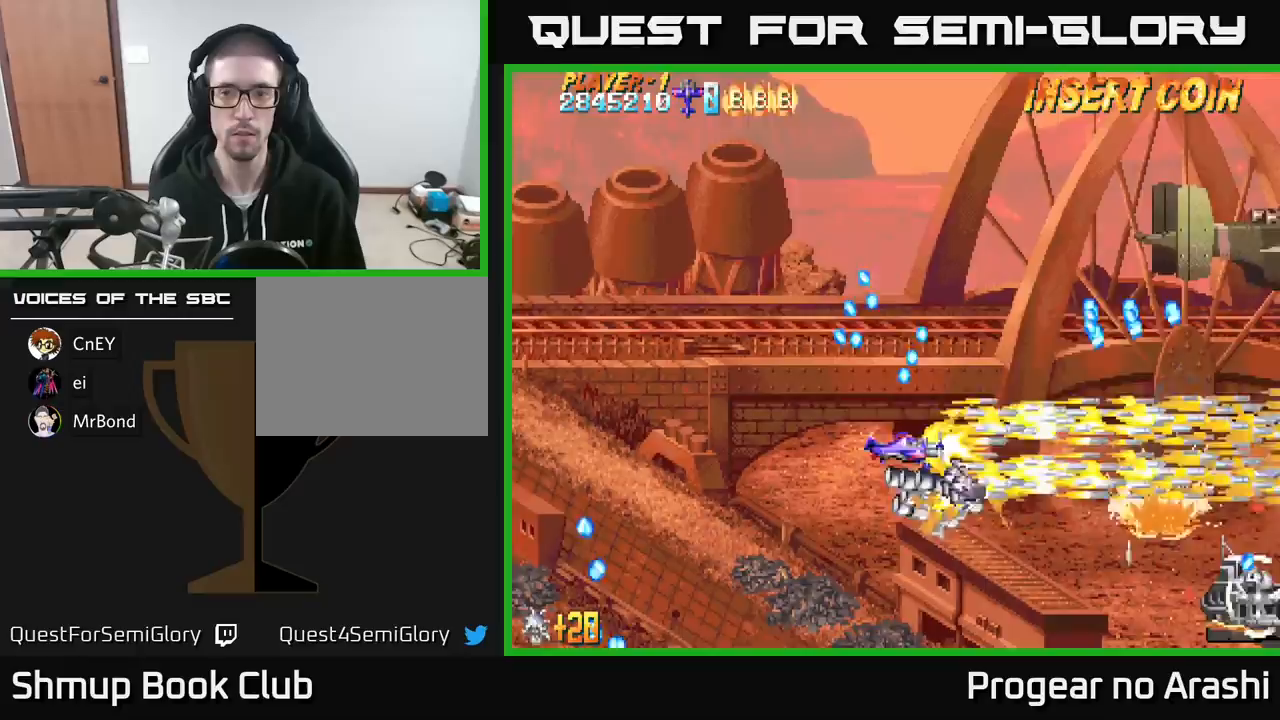
{"buttons": ["A", "DPAD_UP", "DPAD_LEFT"], "left_stick": "center", "events": [[17, "DPAD_UP", "down"], [33, "DPAD_LEFT", "down"], [100, "DPAD_UP", "up"], [233, "DPAD_UP", "down"]]}
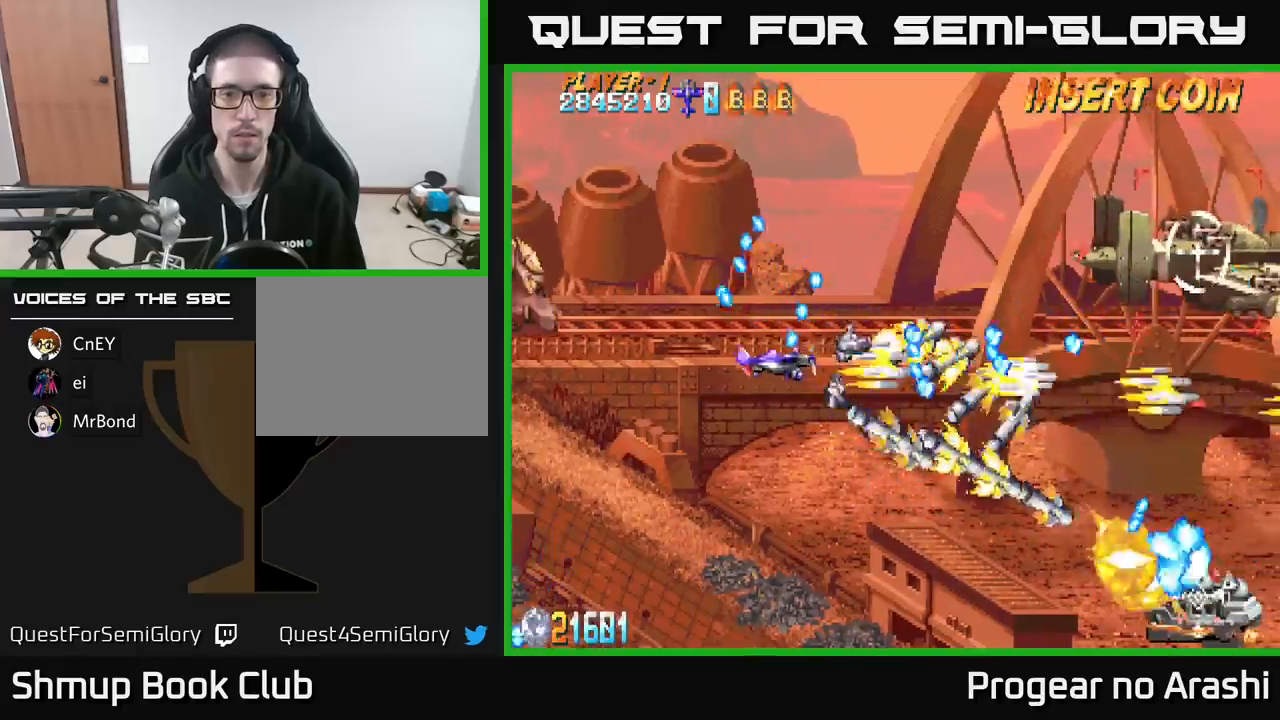
{"buttons": ["A", "DPAD_UP", "DPAD_RIGHT"], "left_stick": "center", "events": [[67, "DPAD_LEFT", "up"], [117, "DPAD_RIGHT", "down"], [183, "DPAD_RIGHT", "up"], [467, "DPAD_RIGHT", "down"]]}
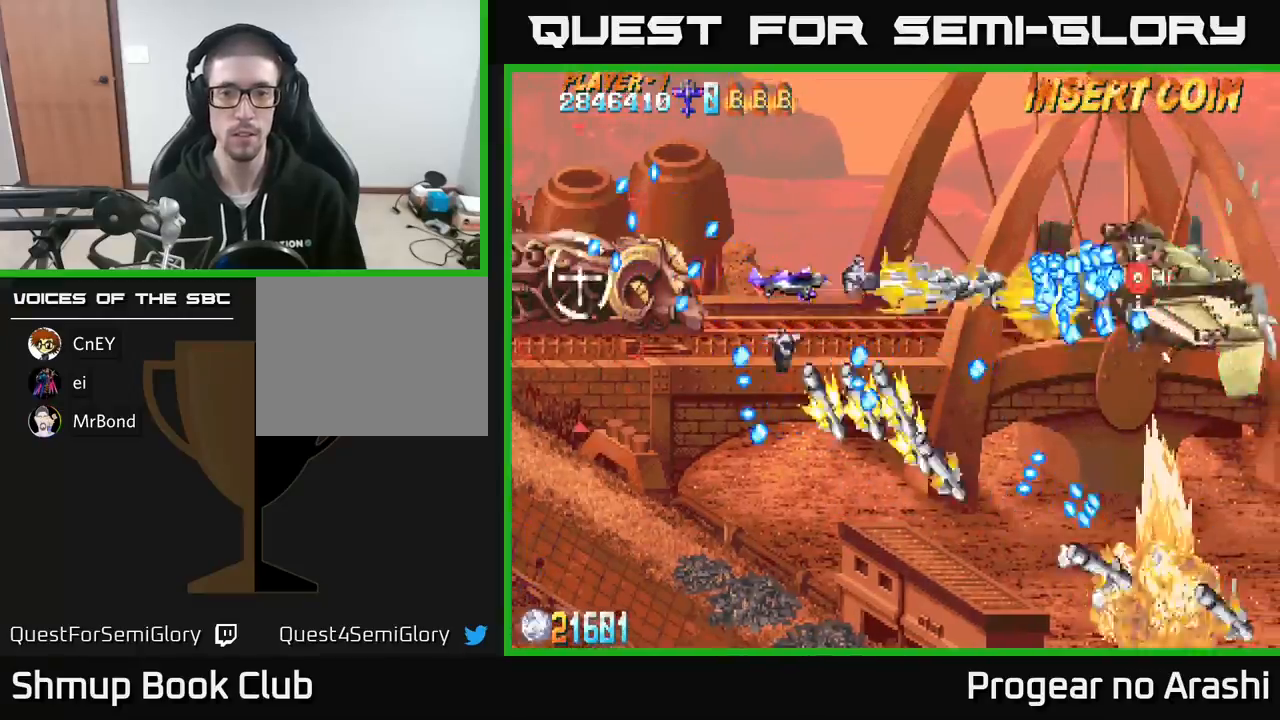
{"buttons": ["X", "DPAD_UP", "DPAD_RIGHT"], "left_stick": "center", "events": [[33, "DPAD_UP", "up"], [100, "X", "down"], [117, "DPAD_UP", "down"], [150, "A", "up"], [283, "DPAD_RIGHT", "up"], [500, "DPAD_RIGHT", "down"]]}
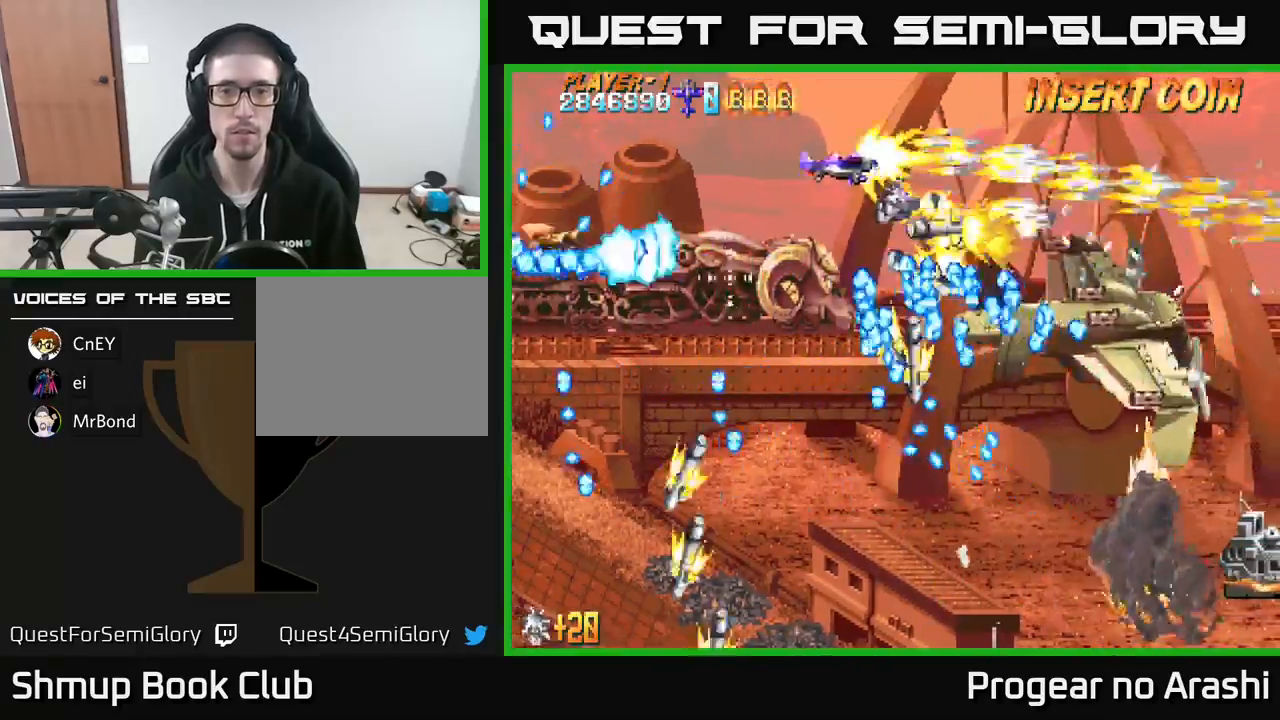
{"buttons": ["X", "DPAD_LEFT"], "left_stick": "center", "events": [[83, "DPAD_UP", "up"], [133, "DPAD_RIGHT", "up"], [150, "DPAD_DOWN", "down"], [183, "DPAD_LEFT", "down"], [217, "DPAD_DOWN", "up"], [267, "DPAD_UP", "down"], [400, "DPAD_LEFT", "up"], [450, "DPAD_UP", "up"], [467, "DPAD_LEFT", "down"]]}
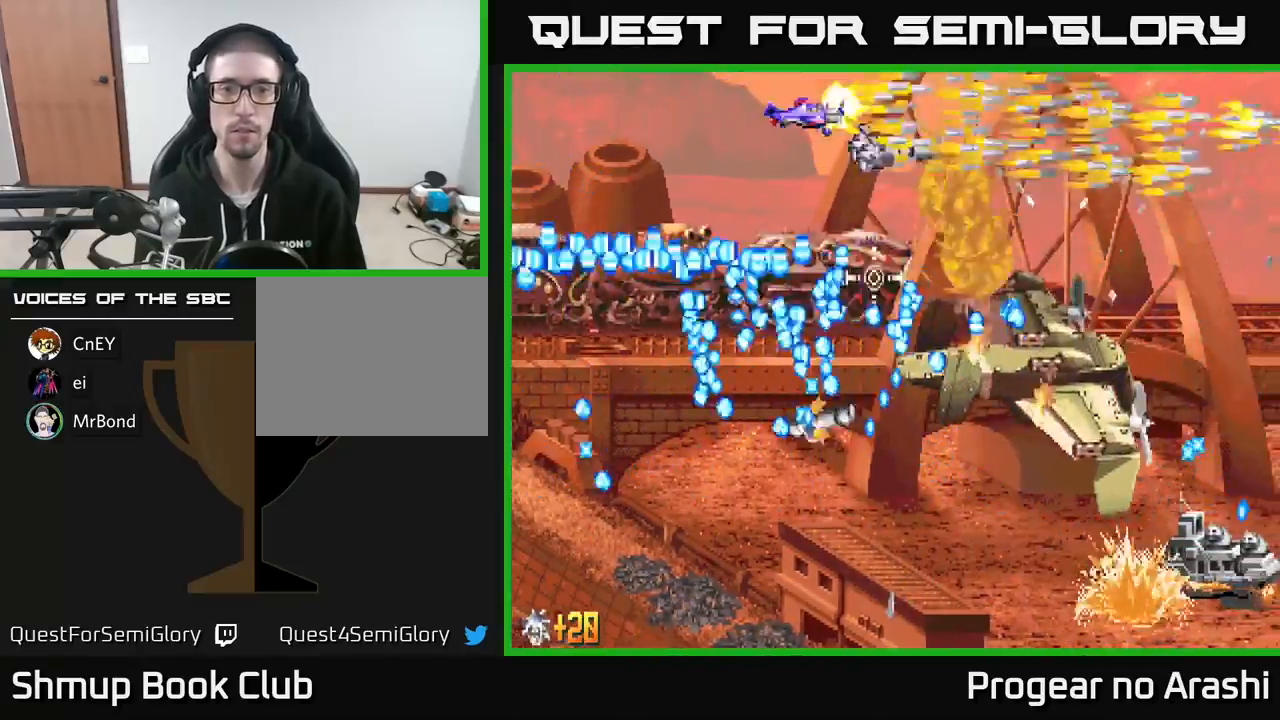
{"buttons": ["X", "DPAD_UP", "DPAD_LEFT"], "left_stick": "center", "events": [[483, "DPAD_UP", "down"]]}
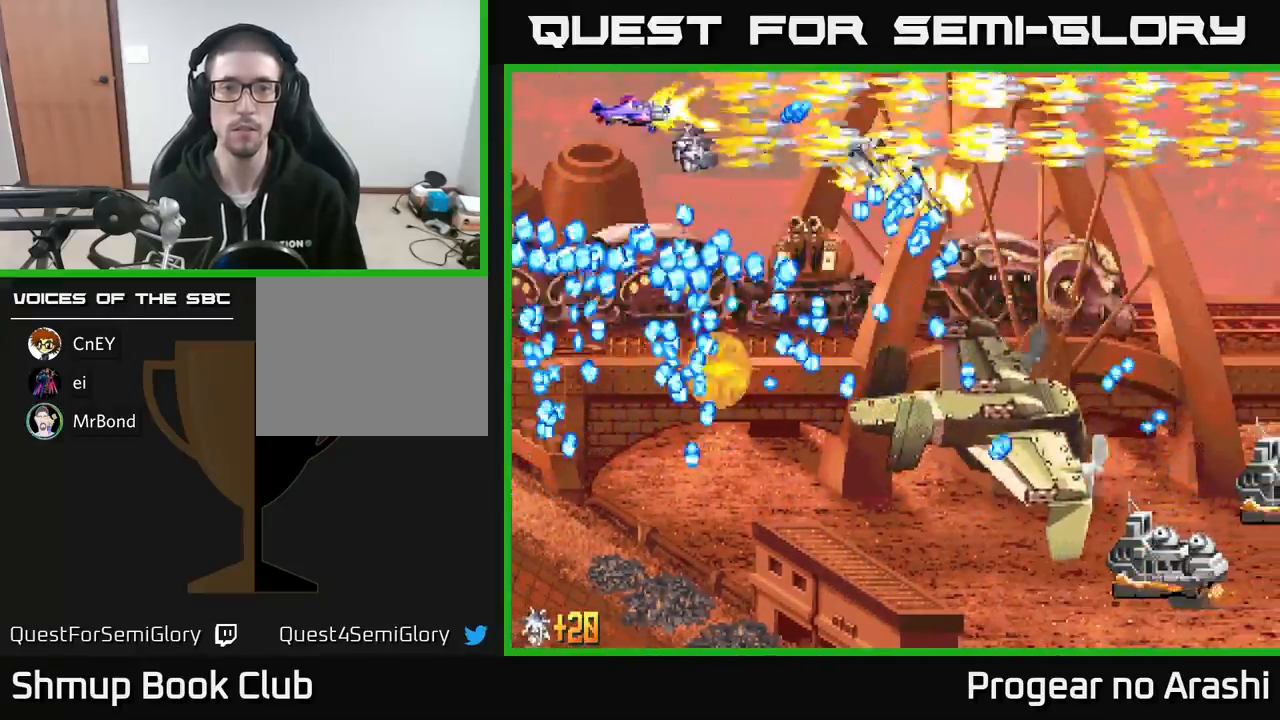
{"buttons": ["X"], "left_stick": "center", "events": [[67, "DPAD_UP", "up"], [167, "DPAD_DOWN", "down"], [183, "DPAD_LEFT", "up"], [217, "DPAD_DOWN", "up"], [250, "DPAD_UP", "down"], [350, "DPAD_UP", "up"]]}
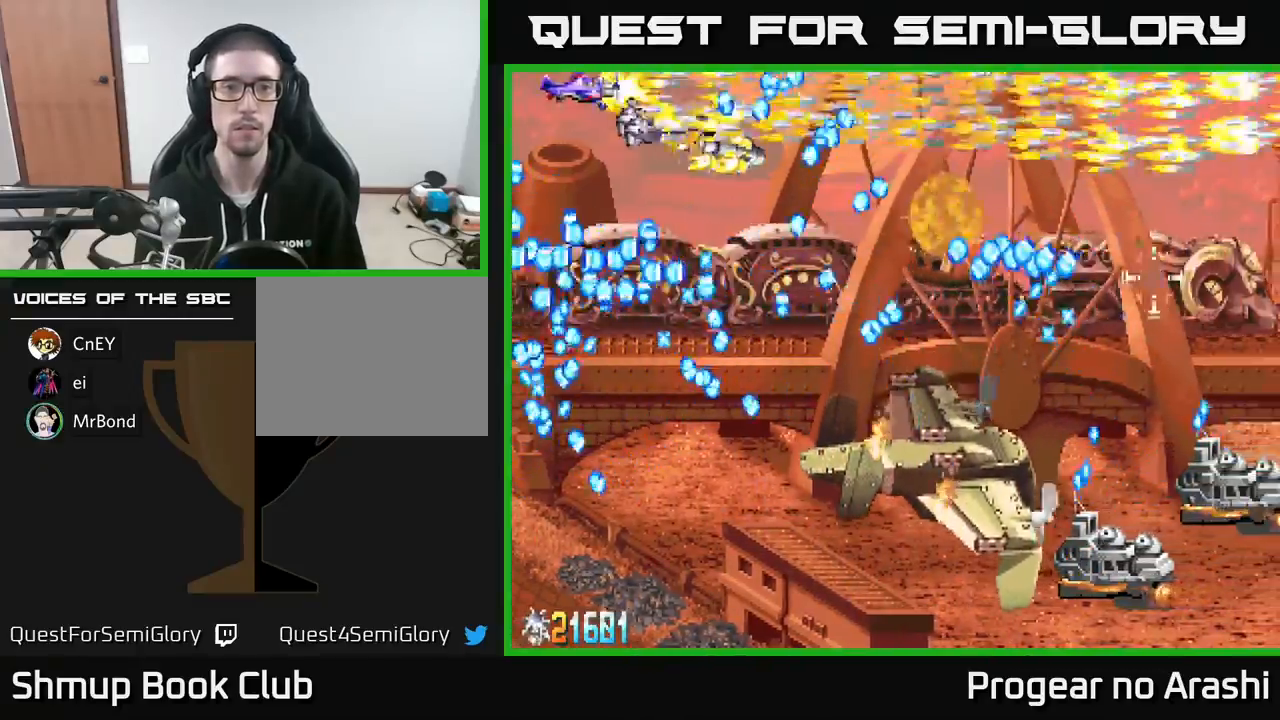
{"buttons": ["X"], "left_stick": "center", "events": [[17, "DPAD_RIGHT", "down"], [100, "DPAD_DOWN", "down"], [100, "DPAD_RIGHT", "up"], [267, "DPAD_DOWN", "up"], [283, "DPAD_LEFT", "down"], [400, "DPAD_LEFT", "up"]]}
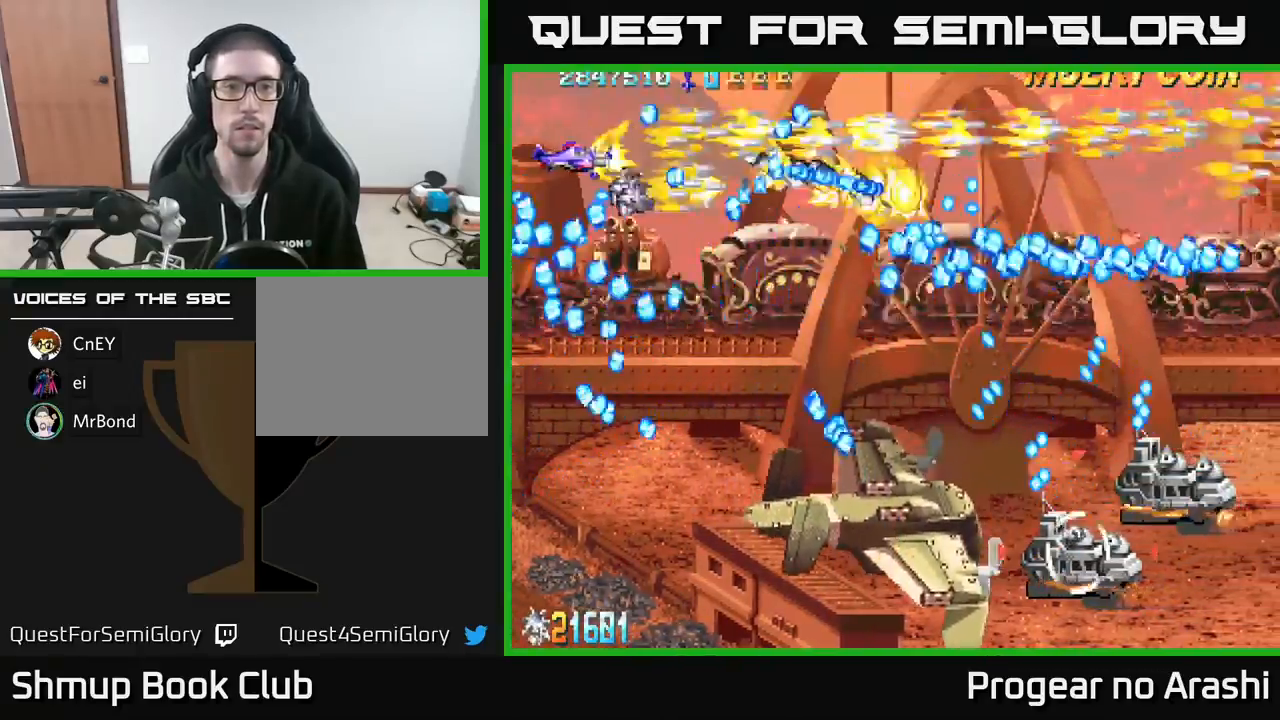
{"buttons": ["X"], "left_stick": "center", "events": [[150, "DPAD_RIGHT", "down"], [200, "DPAD_DOWN", "down"], [233, "DPAD_RIGHT", "up"], [367, "DPAD_RIGHT", "down"], [433, "DPAD_RIGHT", "up"], [500, "DPAD_DOWN", "up"]]}
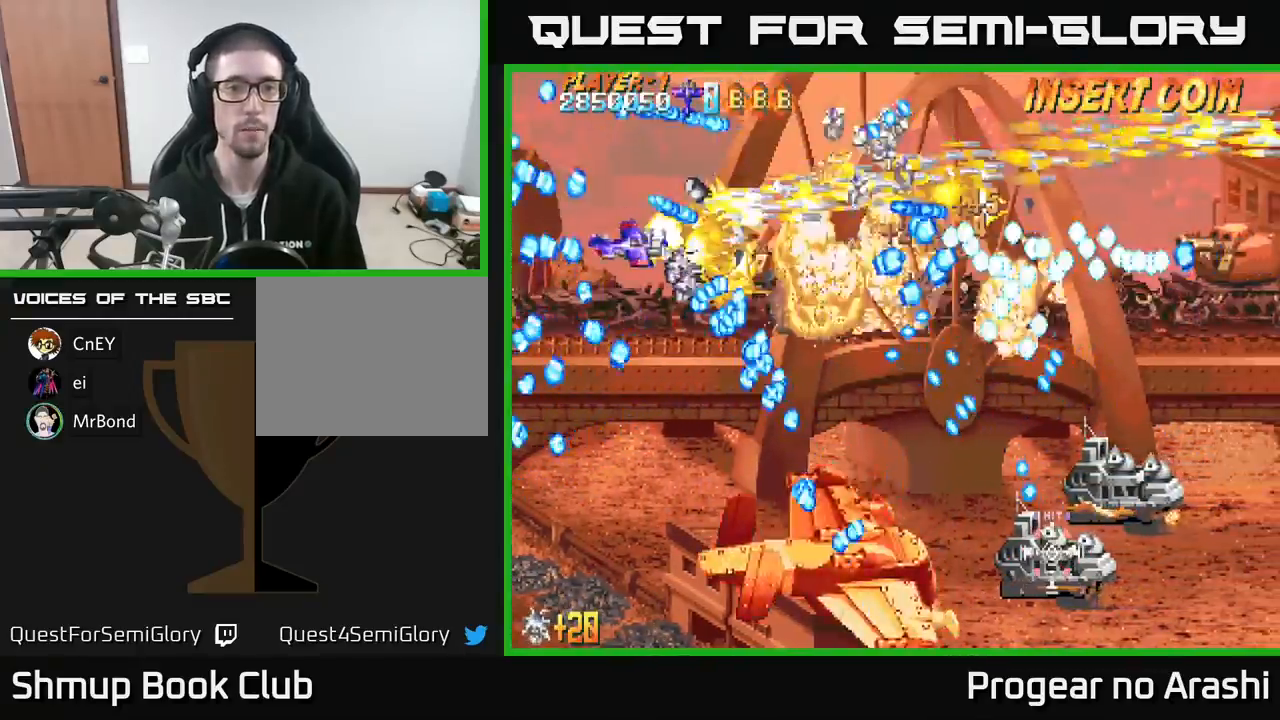
{"buttons": ["X", "DPAD_LEFT"], "left_stick": "center", "events": [[117, "DPAD_DOWN", "down"], [283, "DPAD_DOWN", "up"], [483, "DPAD_LEFT", "down"]]}
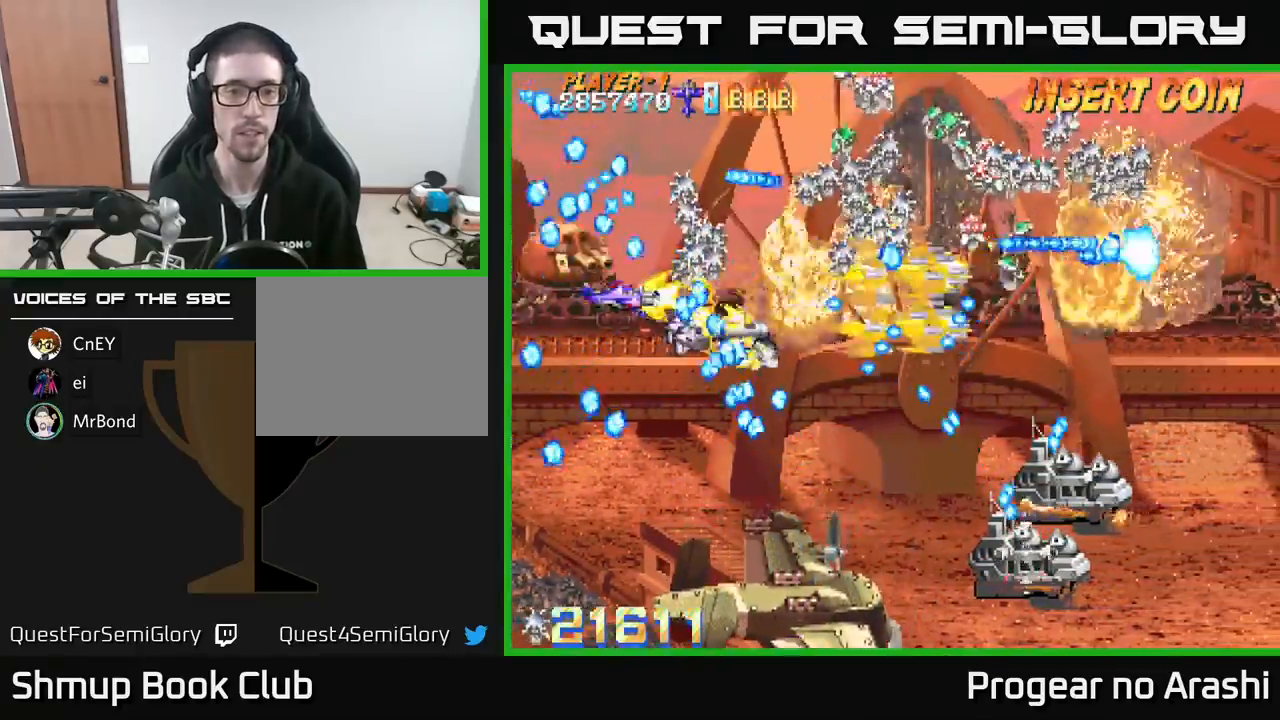
{"buttons": ["X", "DPAD_DOWN"], "left_stick": "center", "events": [[67, "DPAD_DOWN", "down"], [150, "DPAD_LEFT", "up"], [200, "DPAD_DOWN", "up"], [483, "DPAD_DOWN", "down"]]}
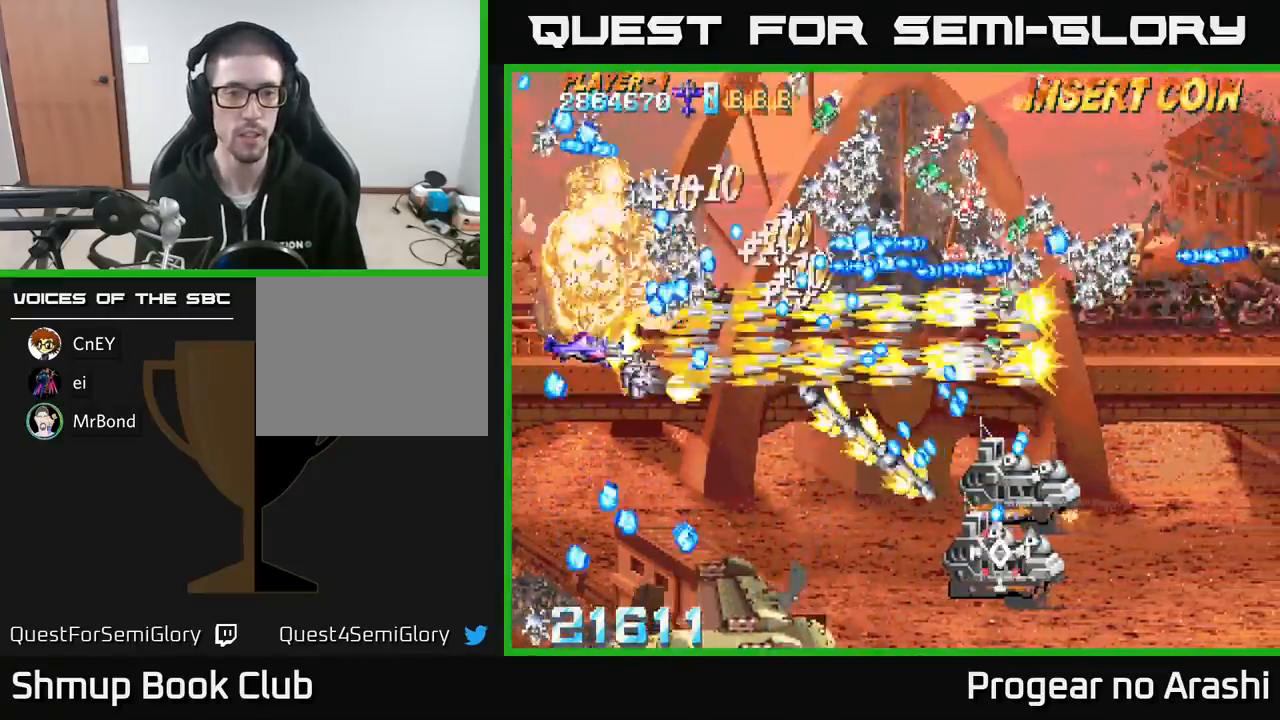
{"buttons": ["A", "DPAD_RIGHT"], "left_stick": "center", "events": [[17, "DPAD_RIGHT", "down"], [100, "A", "down"], [133, "X", "up"], [150, "DPAD_RIGHT", "up"], [317, "DPAD_RIGHT", "down"], [383, "DPAD_DOWN", "up"]]}
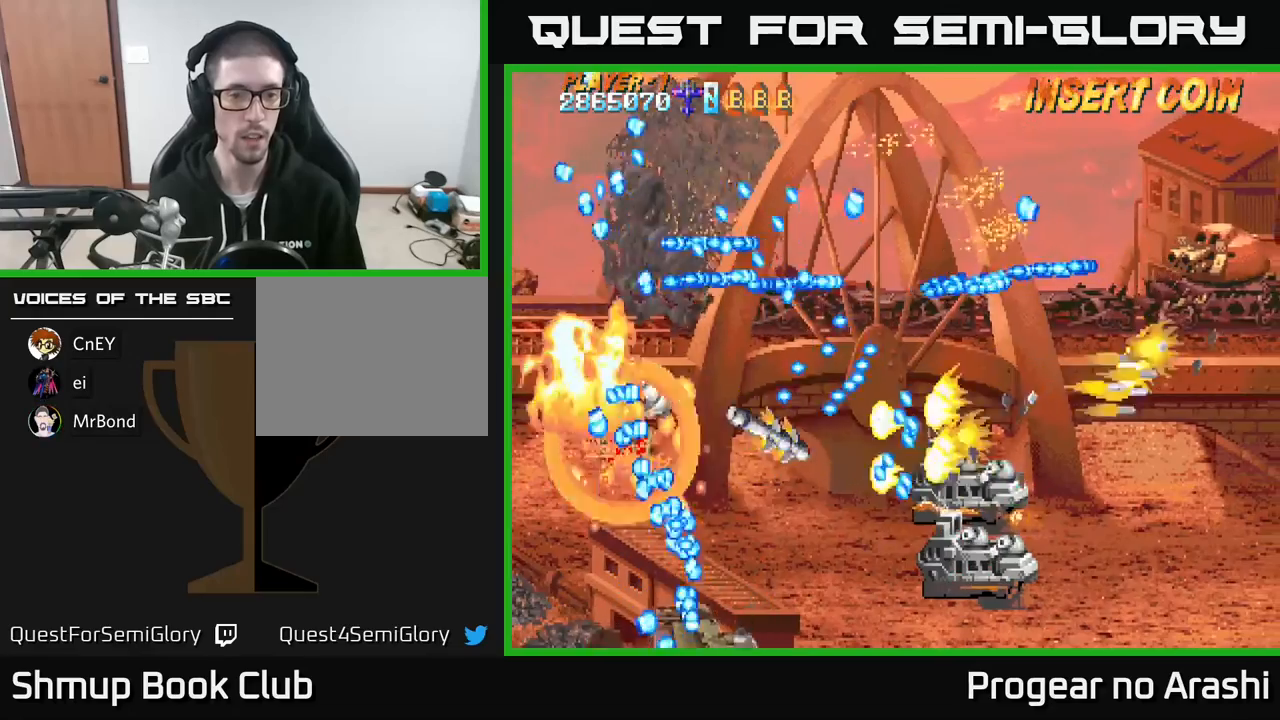
{"buttons": ["A"], "left_stick": "center", "events": [[317, "DPAD_RIGHT", "up"]]}
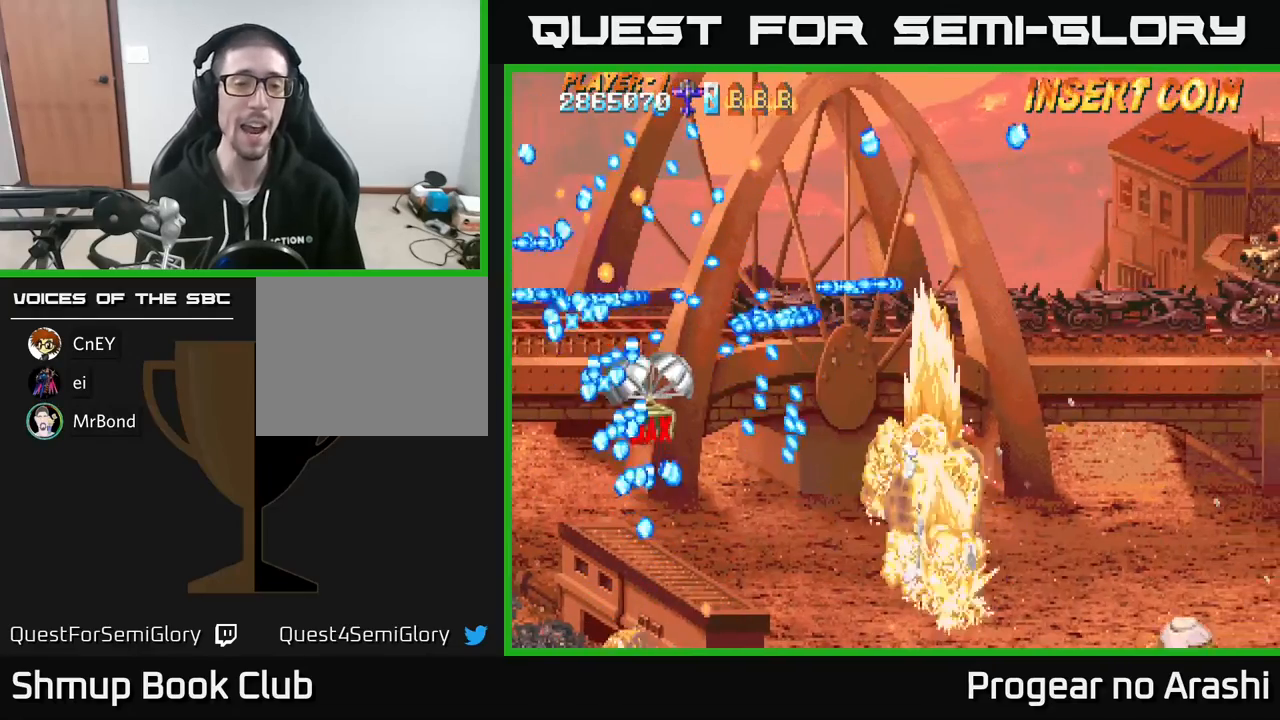
{"buttons": ["A", "DPAD_RIGHT"], "left_stick": "center", "events": [[67, "DPAD_RIGHT", "down"]]}
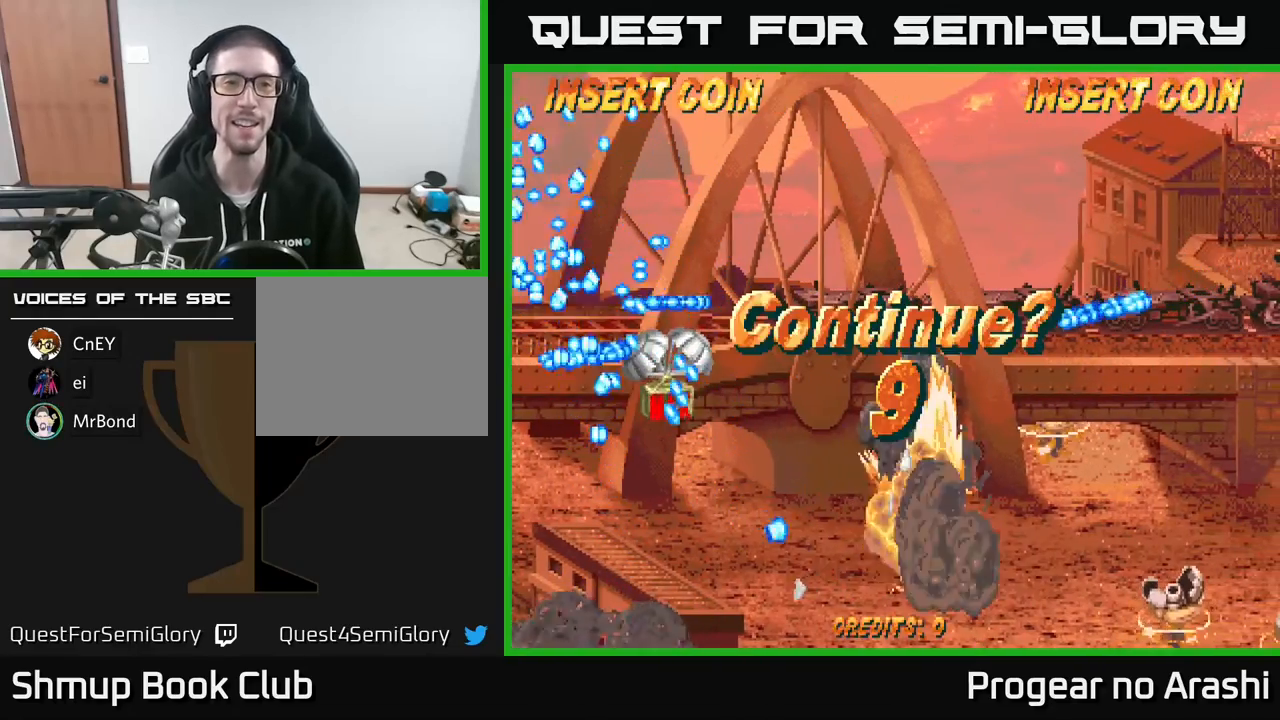
{"buttons": [], "left_stick": "center", "events": [[17, "DPAD_RIGHT", "up"], [400, "A", "up"]]}
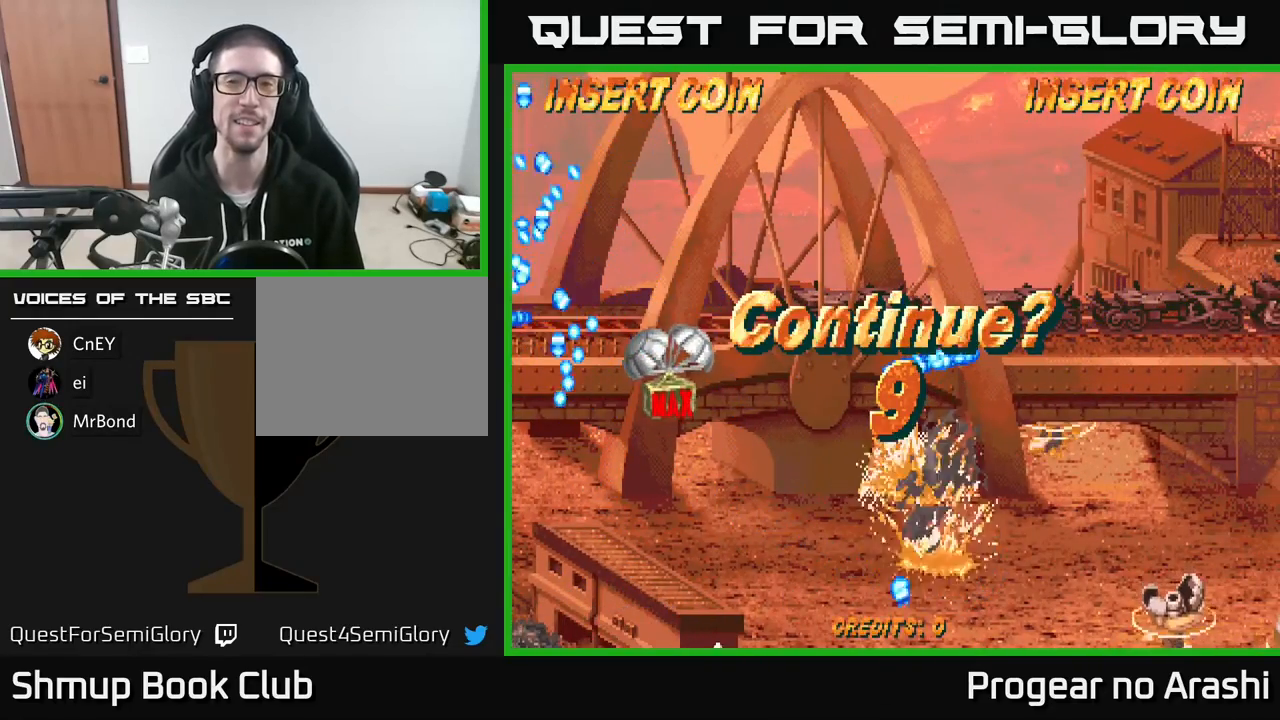
{"buttons": [], "left_stick": "center", "events": []}
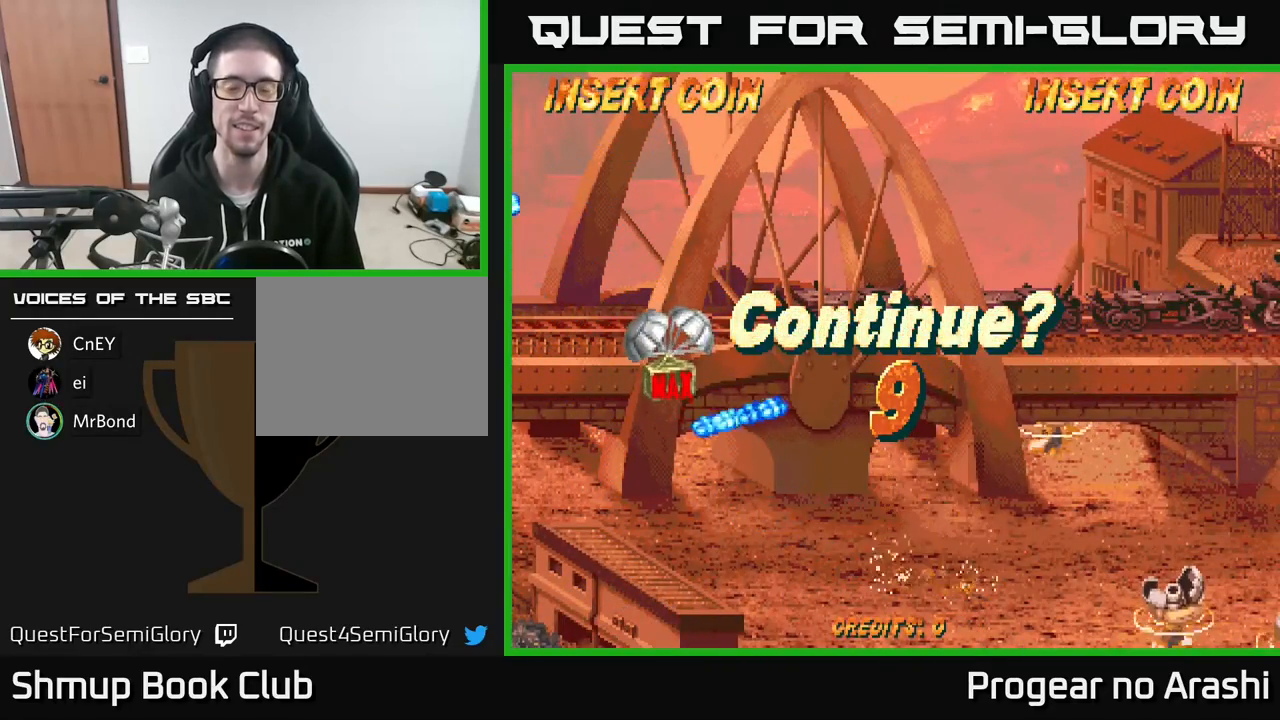
{"buttons": [], "left_stick": "center", "events": [[117, "X", "down"], [300, "X", "up"]]}
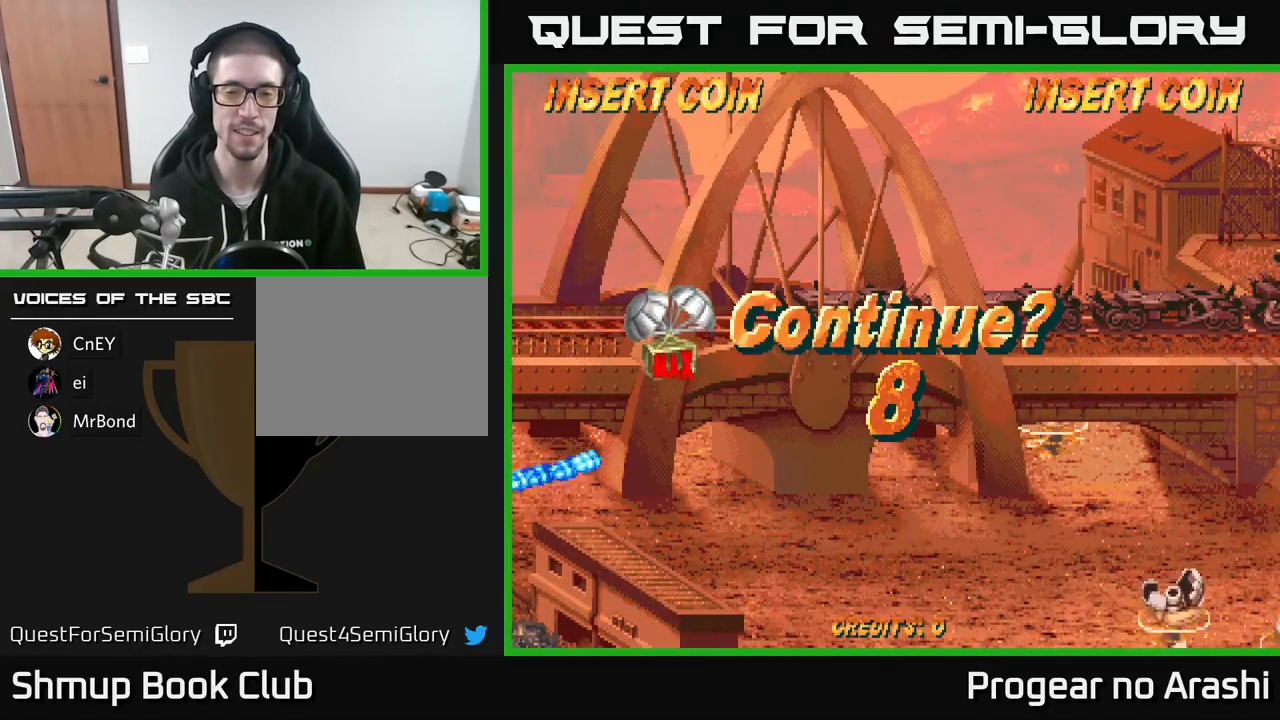
{"buttons": ["A", "X"], "left_stick": "center", "events": [[67, "X", "down"], [167, "A", "down"], [200, "X", "up"], [300, "X", "down"], [317, "A", "up"], [400, "A", "down"], [433, "X", "up"], [500, "X", "down"]]}
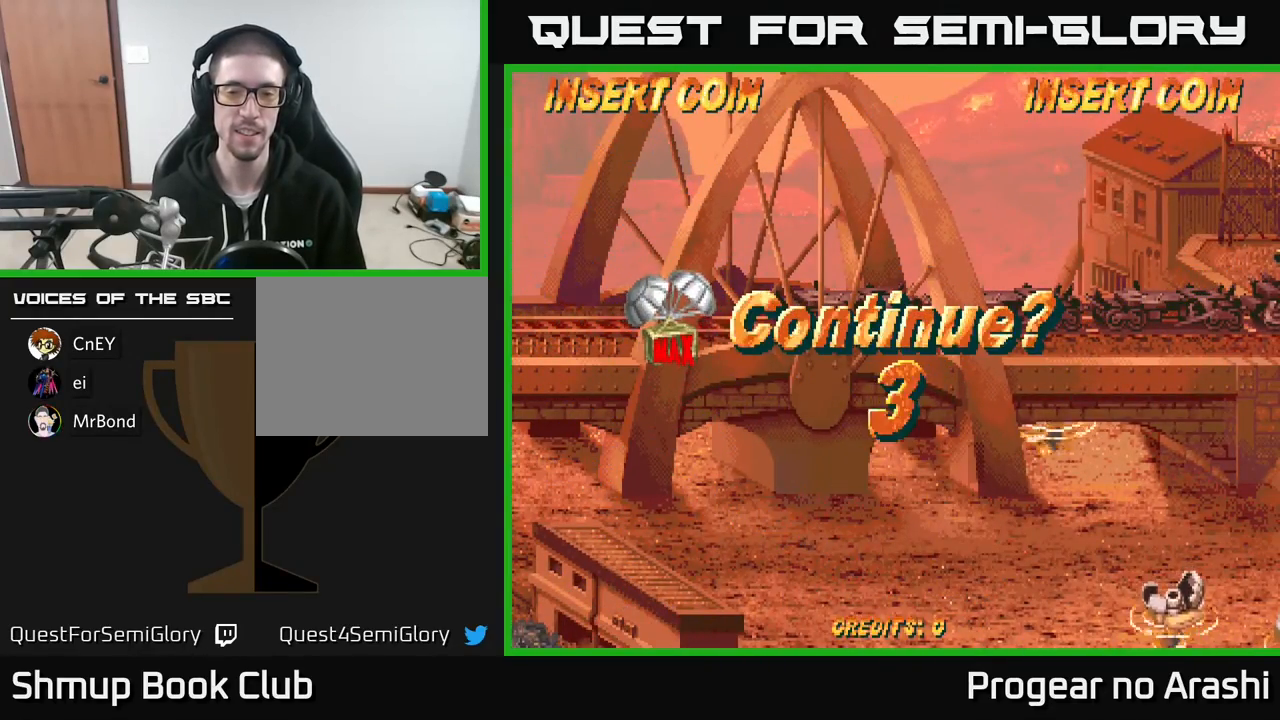
{"buttons": ["A"], "left_stick": "center", "events": [[67, "A", "up"], [133, "A", "down"], [183, "X", "up"], [250, "A", "up"], [367, "X", "down"], [417, "A", "down"], [483, "X", "up"]]}
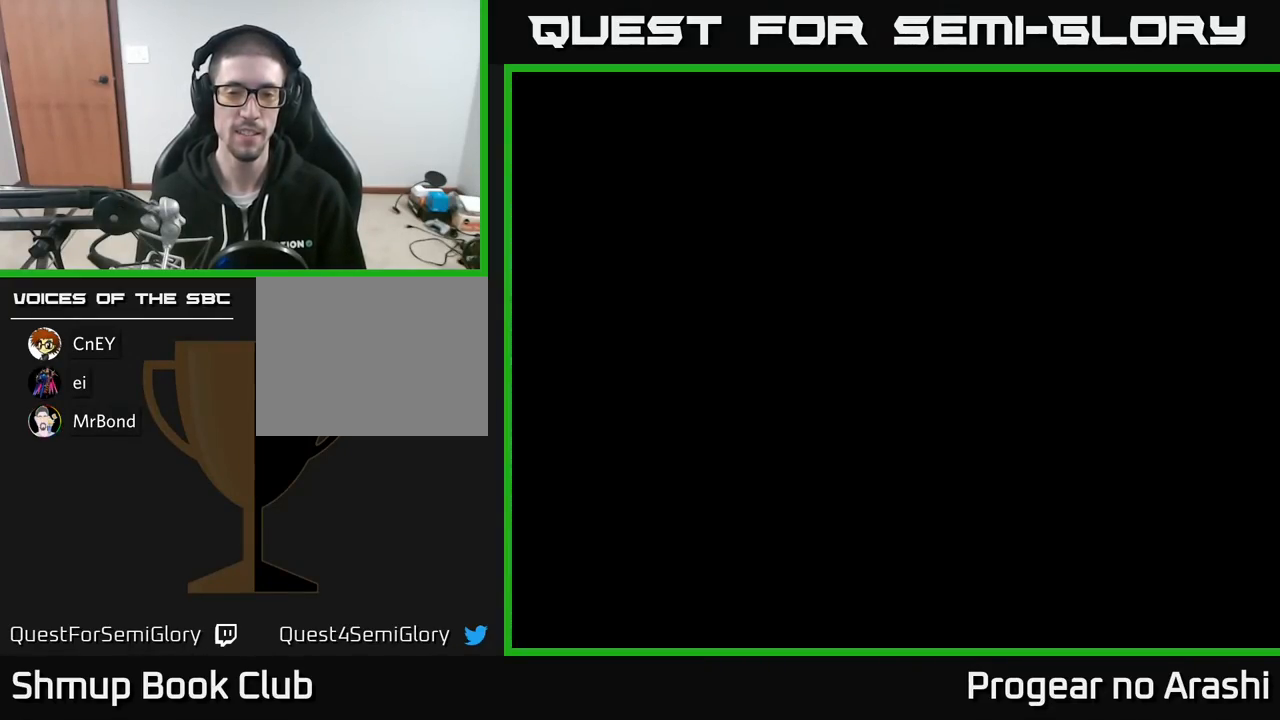
{"buttons": [], "left_stick": "center", "events": [[83, "A", "up"]]}
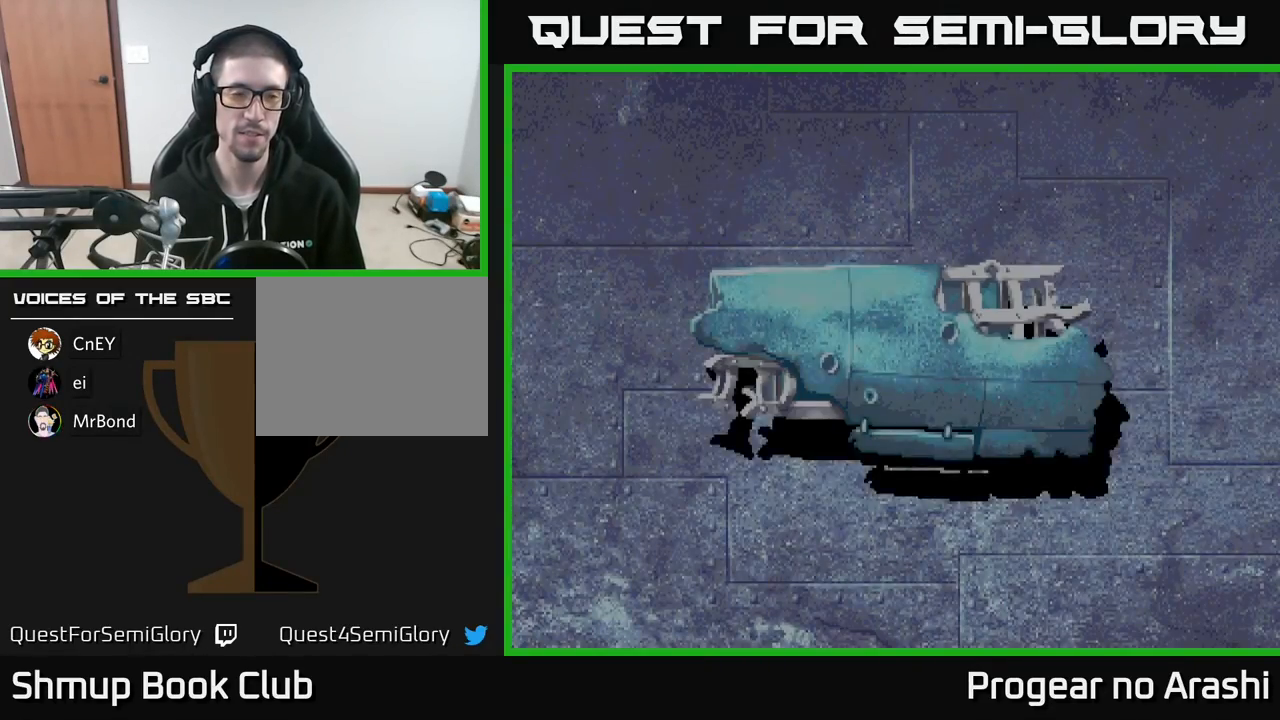
{"buttons": [], "left_stick": "center", "events": [[167, "X", "down"], [317, "A", "down"], [333, "X", "up"], [400, "A", "up"]]}
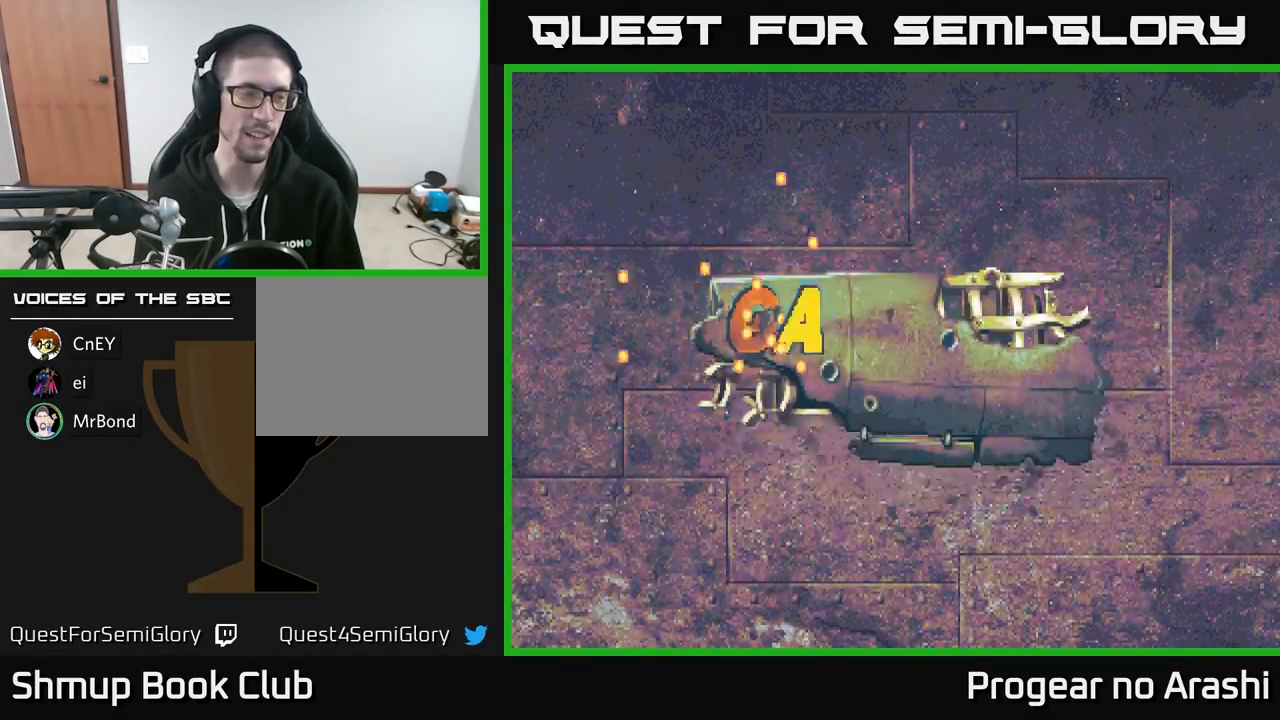
{"buttons": [], "left_stick": "center", "events": []}
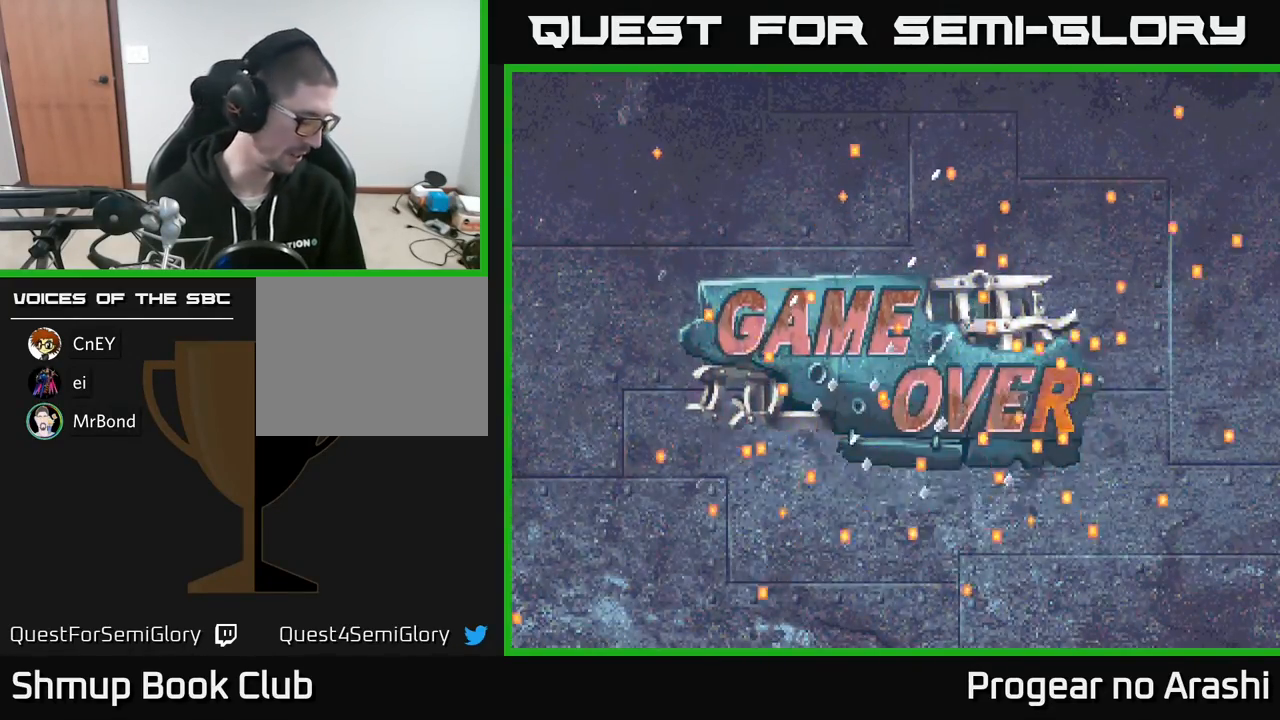
{"buttons": [], "left_stick": "center", "events": []}
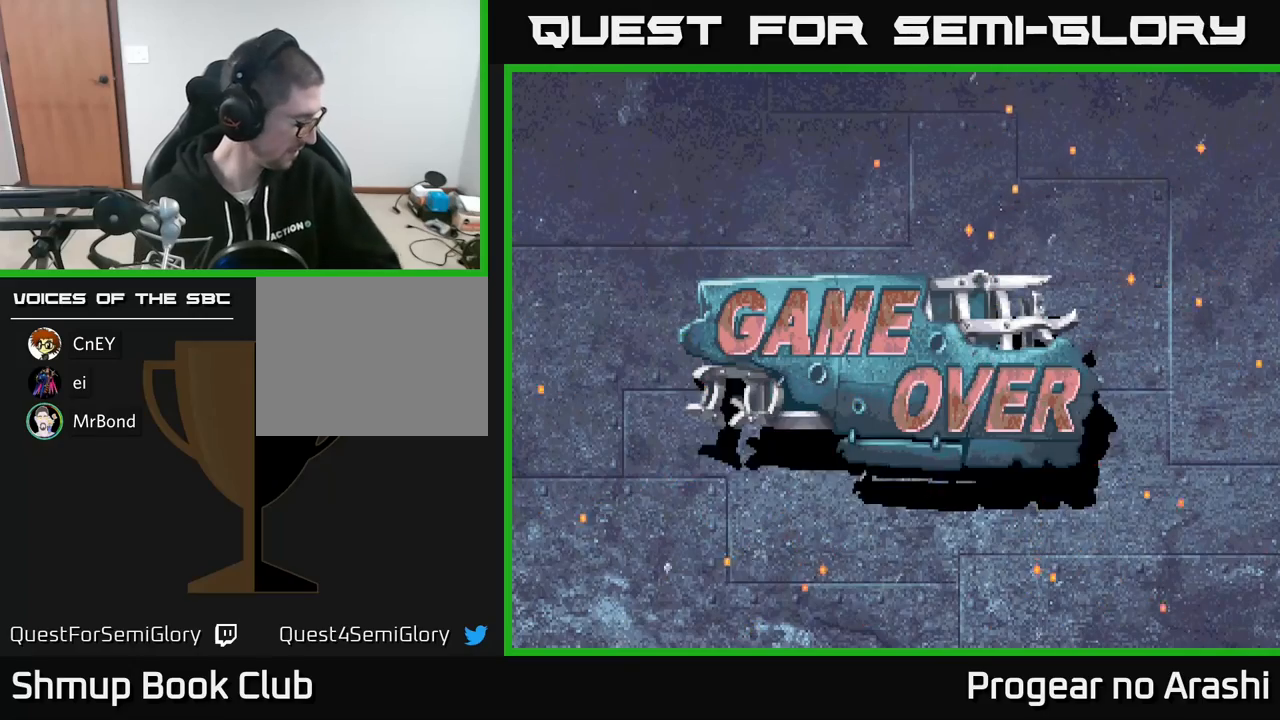
{"buttons": [], "left_stick": "center", "events": [[250, "X", "down"], [317, "A", "down"], [400, "X", "up"], [450, "A", "up"]]}